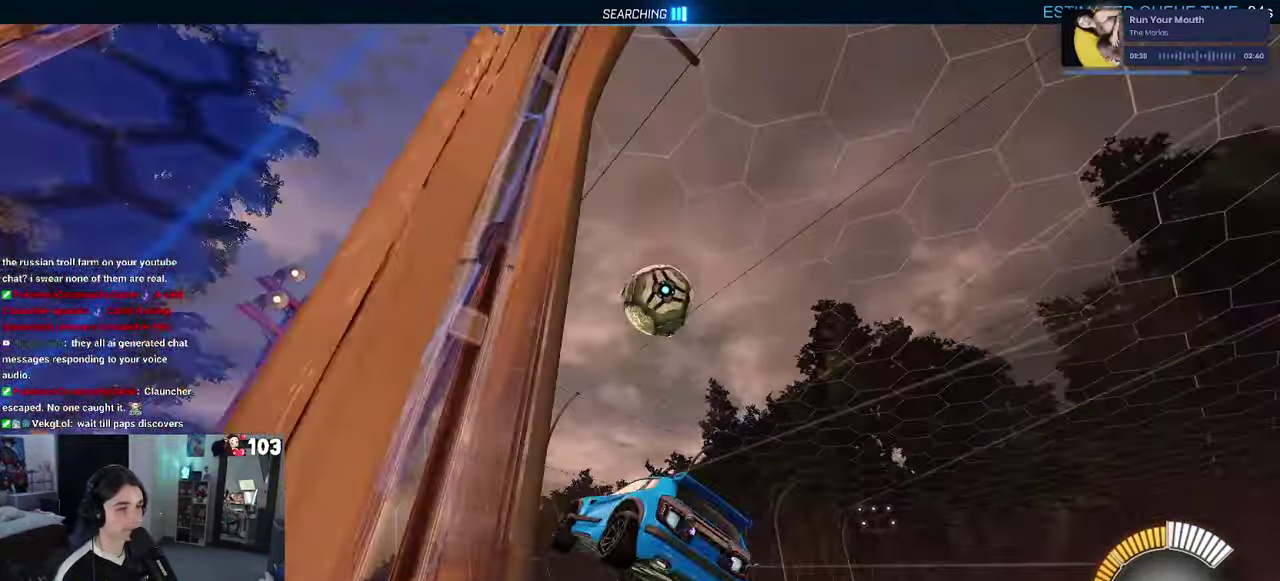
Gameplay with a controller (PlayStation layout); each line is a JSON object with the inputs held at the frame after it. "events" lists button and stick changes between this image and that frame as [ms after this image, input, new state], when the widget could be followed in between. This document gives stick clicks only as held states, not as events. Not read: L1.
{"buttons": ["SQUARE", "R2"], "left_stick": "up", "right_stick": "center", "events": [[67, "SQUARE", "down"]]}
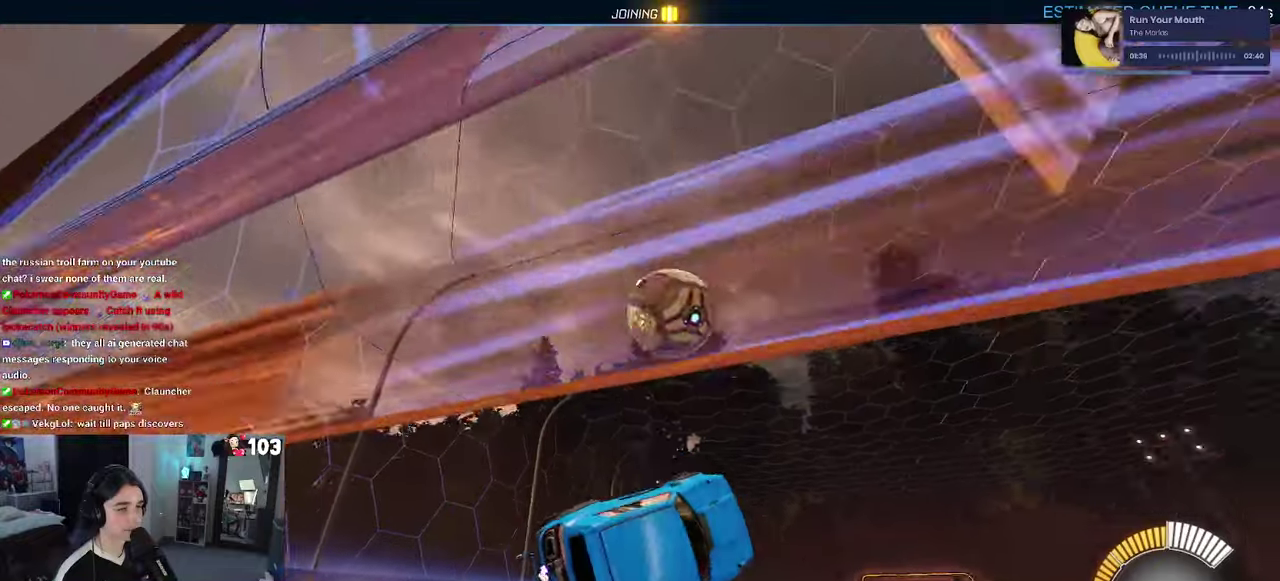
{"buttons": ["SQUARE", "R1", "R2"], "left_stick": "center", "right_stick": "center", "events": [[33, "R1", "down"], [133, "left_stick", "center"]]}
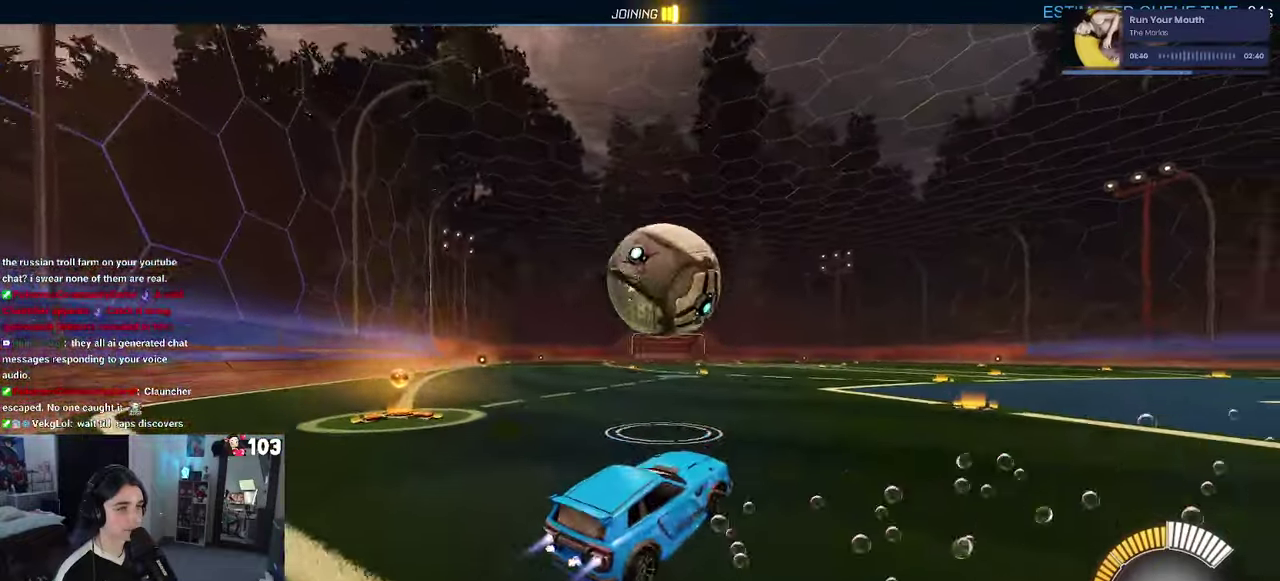
{"buttons": ["SQUARE", "R1", "R2"], "left_stick": "up", "right_stick": "center", "events": [[100, "CROSS", "down"], [133, "left_stick", "up-right"], [250, "CROSS", "up"], [400, "left_stick", "center"], [450, "left_stick", "up"]]}
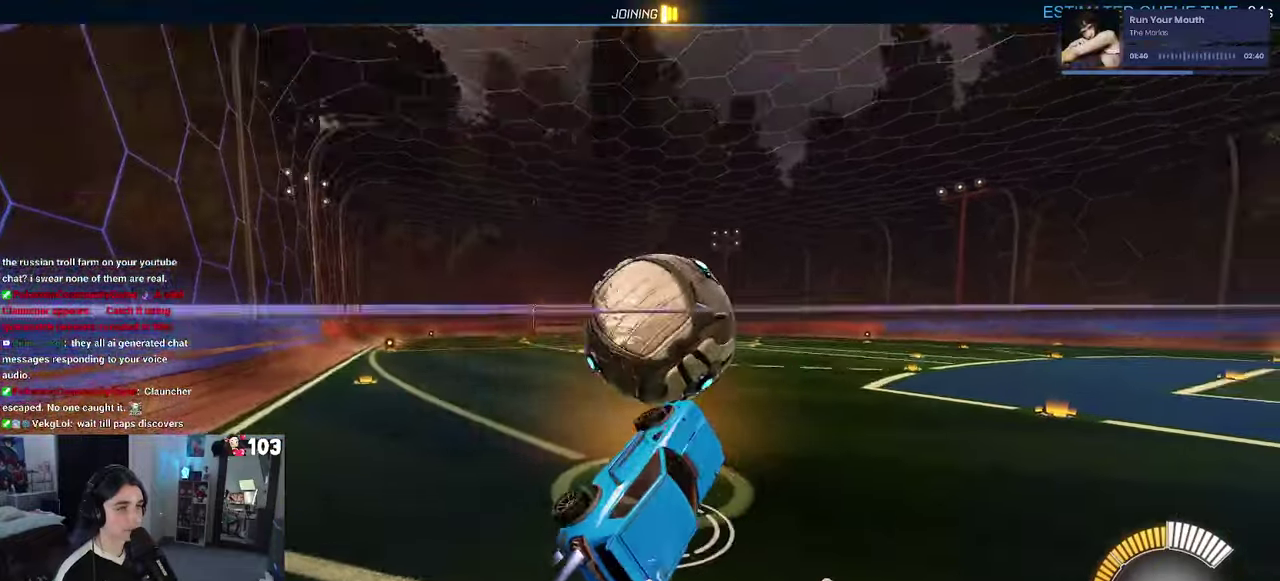
{"buttons": [], "left_stick": "down", "right_stick": "center", "events": [[33, "left_stick", "up-left"], [66, "CROSS", "down"], [166, "CROSS", "up"], [183, "left_stick", "down"], [383, "R1", "up"], [383, "R2", "up"], [416, "SQUARE", "up"]]}
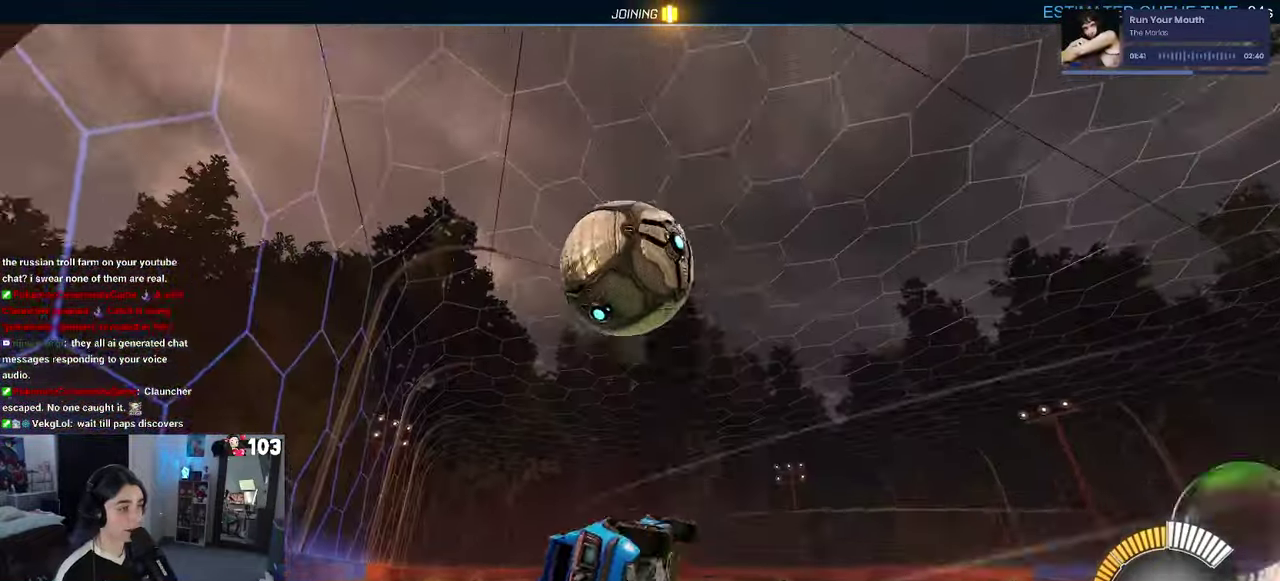
{"buttons": [], "left_stick": "center", "right_stick": "center", "events": [[83, "left_stick", "center"]]}